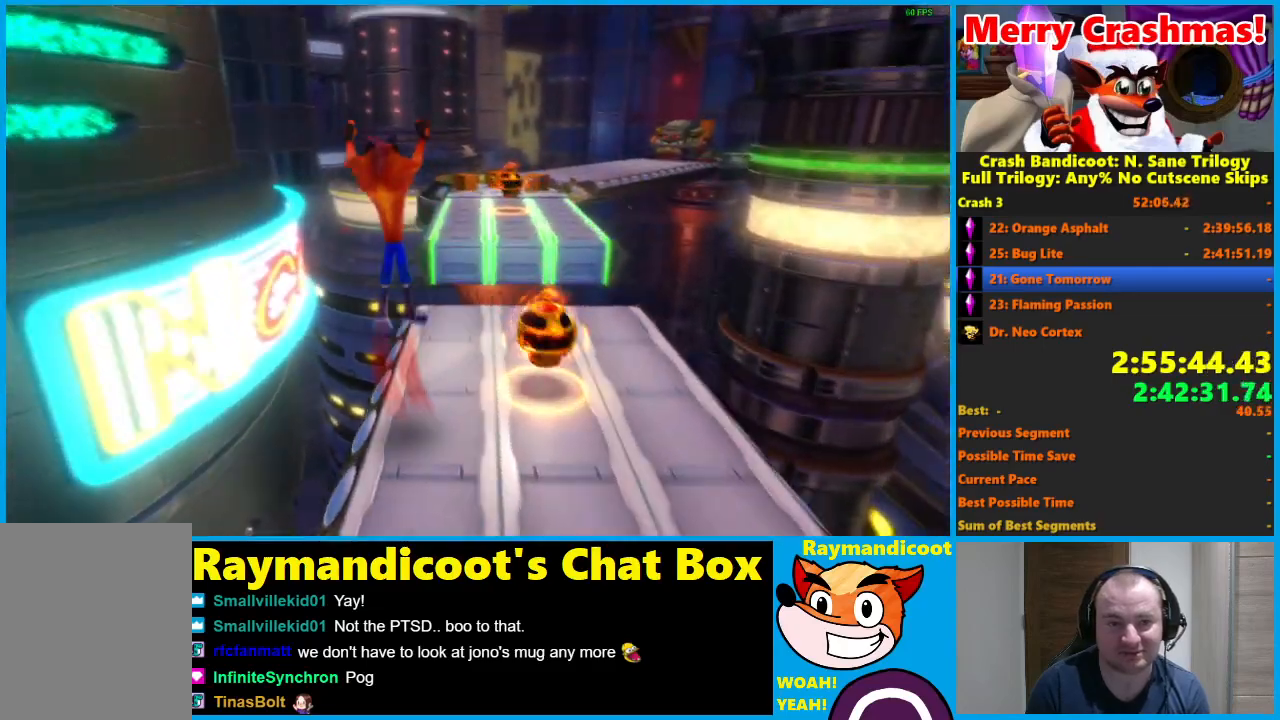
Gameplay with a controller (Xbox layout); each line is a JSON object with the inputs held at the frame after it (dt_ms = milliseconds from this image to that frame). "button_events" lists button changes between this image and that frame as [ms after this image, input, new state], when the widget could be followed in between (sticks are given only as held states).
{"dt_ms": 500, "buttons": [], "left_stick": "up", "right_stick": "center", "button_events": [[17, "A", "up"], [83, "R1", "up"]]}
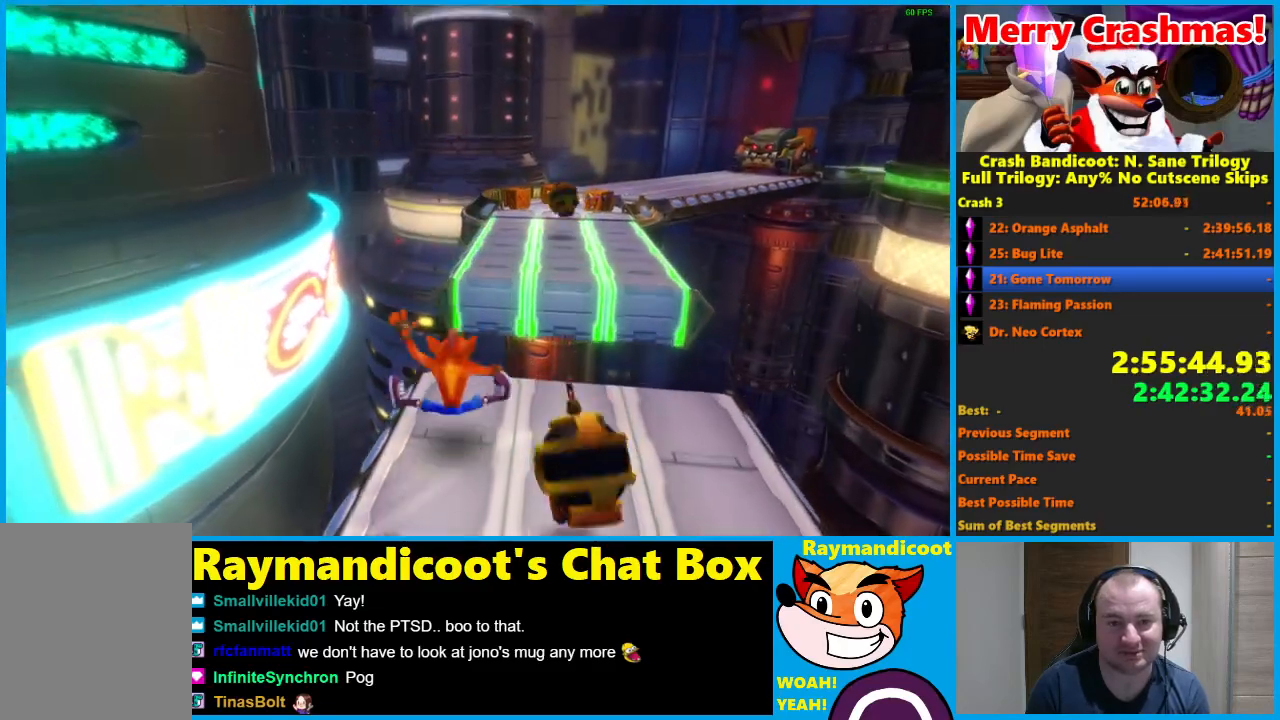
{"dt_ms": 1000, "buttons": [], "left_stick": "up", "right_stick": "center", "button_events": [[67, "R1", "down"], [233, "A", "down"], [700, "A", "up"], [750, "R1", "up"]]}
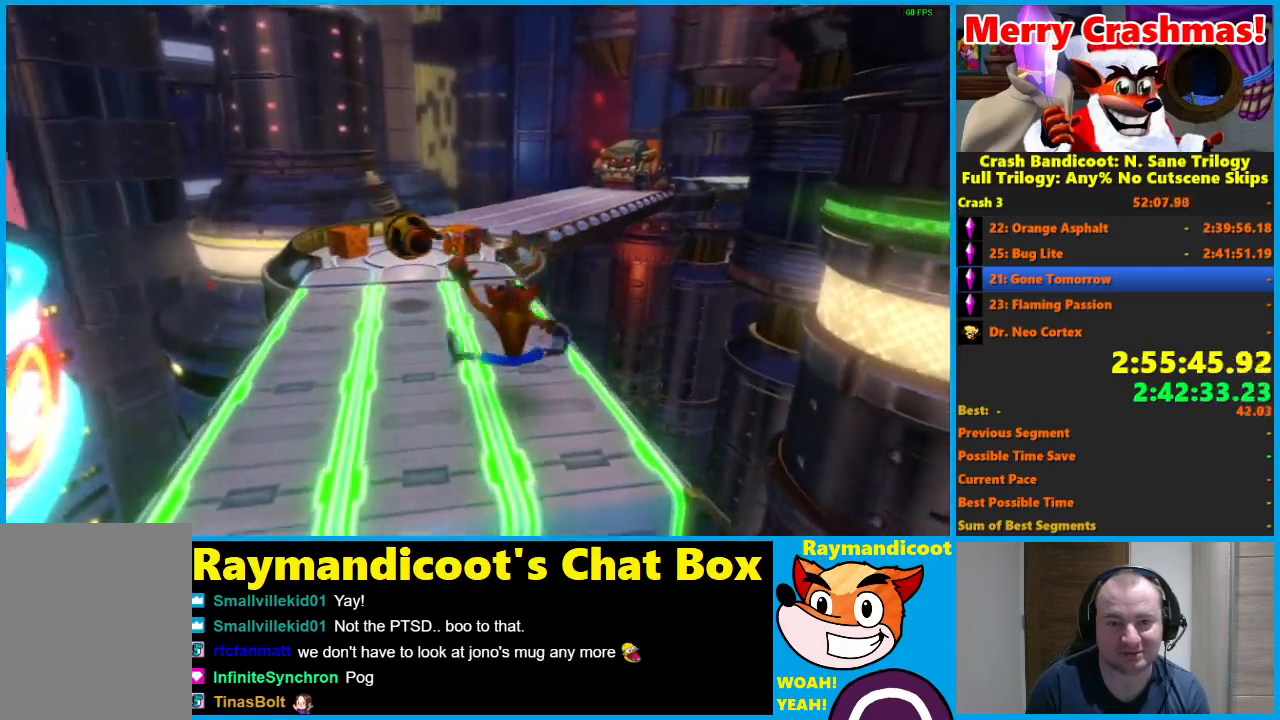
{"dt_ms": 500, "buttons": ["A", "R1"], "left_stick": "up", "right_stick": "center", "button_events": [[83, "R1", "down"], [283, "A", "down"]]}
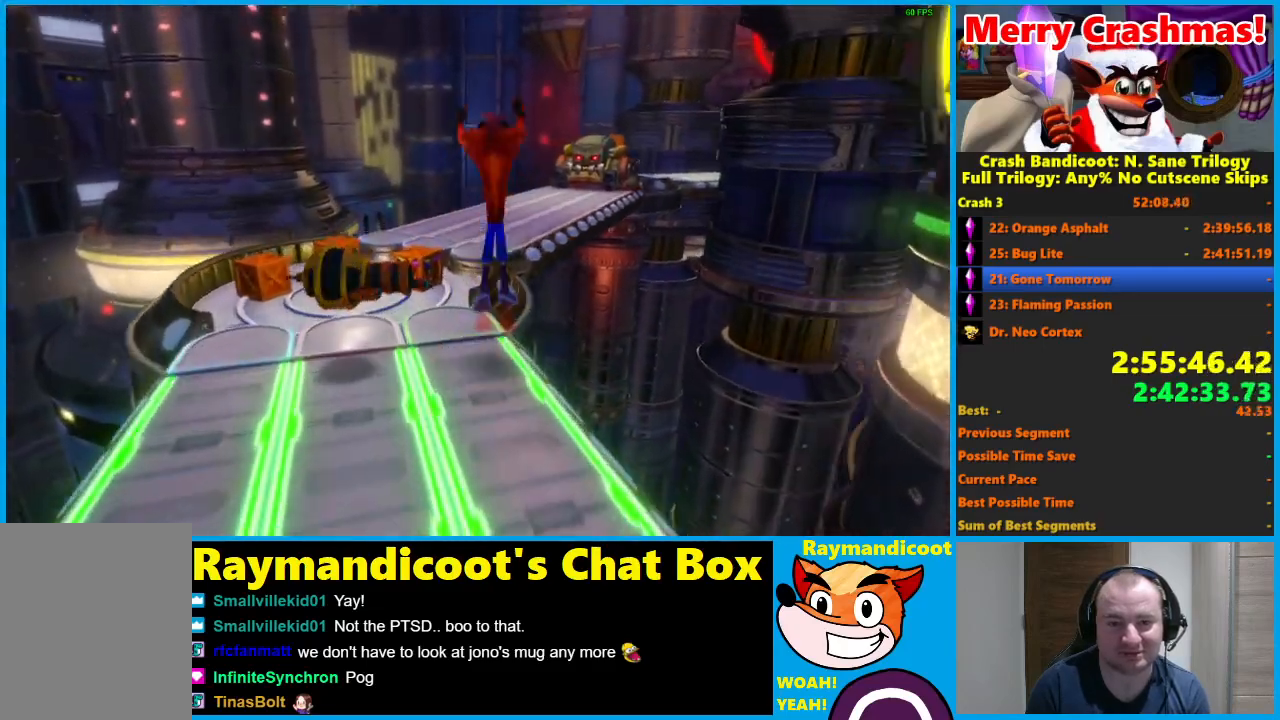
{"dt_ms": 1000, "buttons": ["A", "R1"], "left_stick": "up", "right_stick": "center", "button_events": [[117, "A", "up"], [167, "R1", "up"], [667, "R1", "down"], [817, "A", "down"]]}
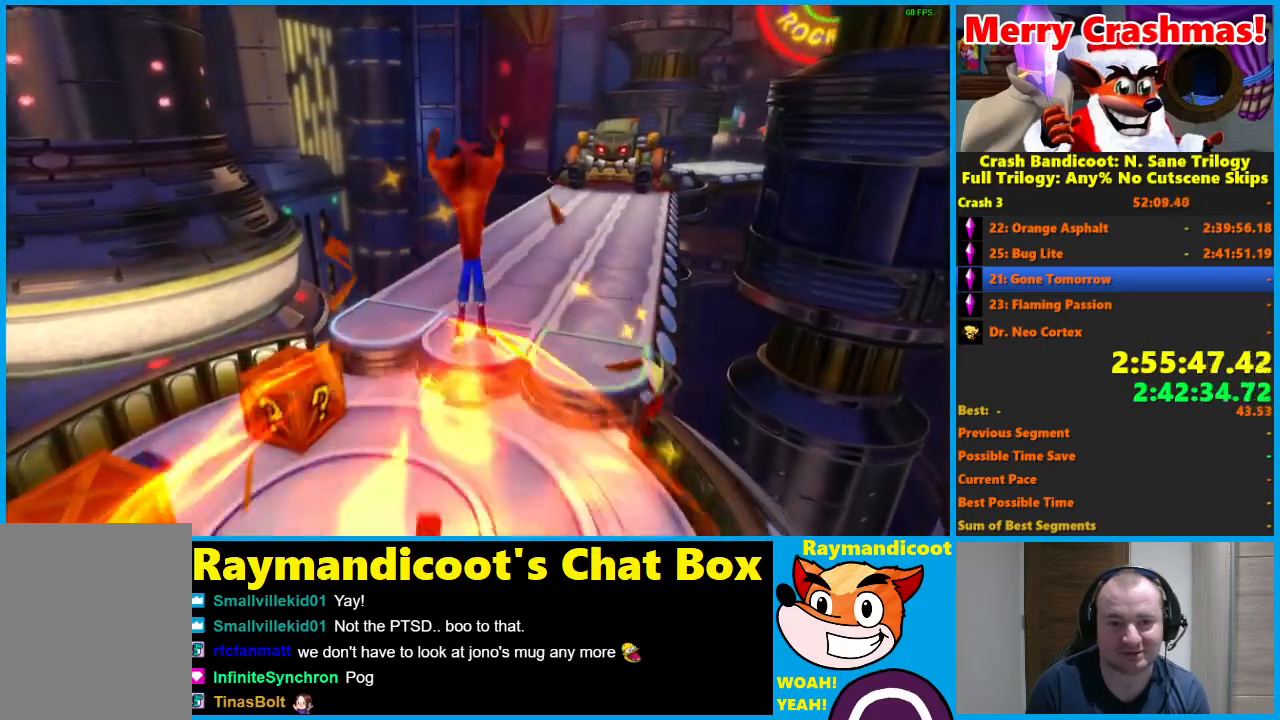
{"dt_ms": 500, "buttons": [], "left_stick": "up", "right_stick": "center", "button_events": [[17, "A", "up"], [83, "R1", "up"]]}
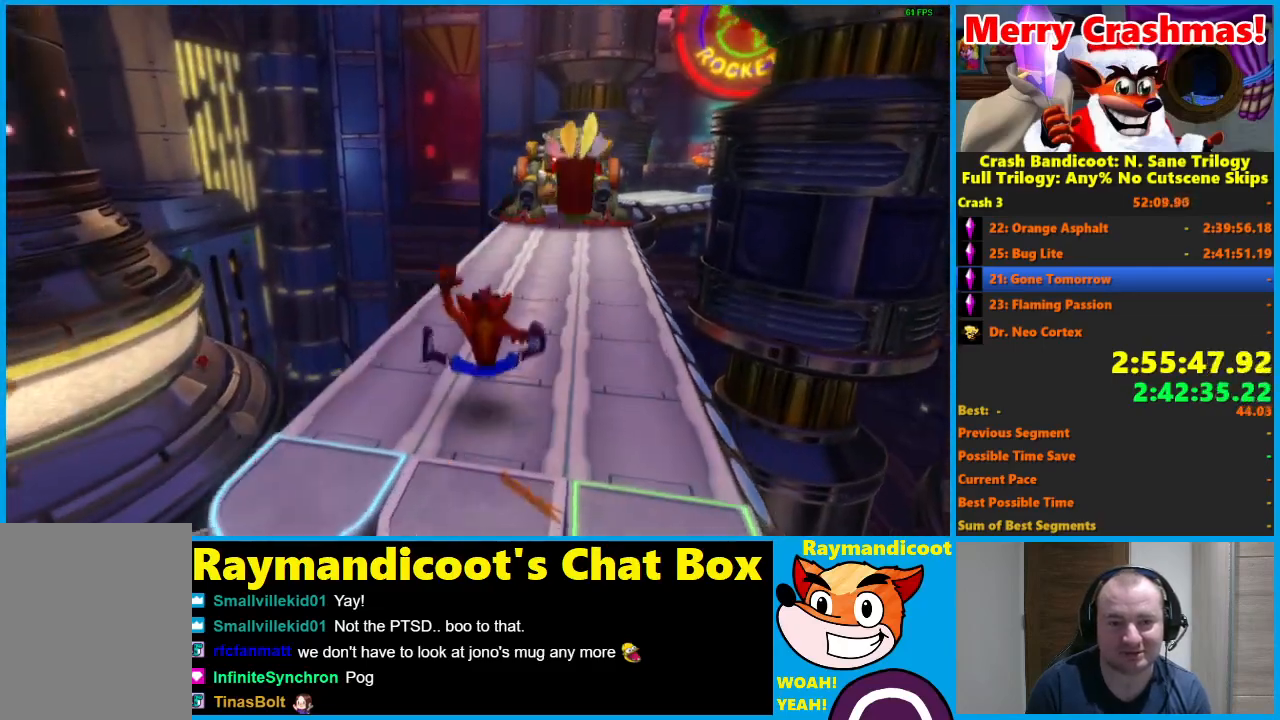
{"dt_ms": 500, "buttons": [], "left_stick": "up", "right_stick": "center", "button_events": [[50, "R1", "down"], [167, "R1", "up"], [300, "X", "down"], [417, "X", "up"]]}
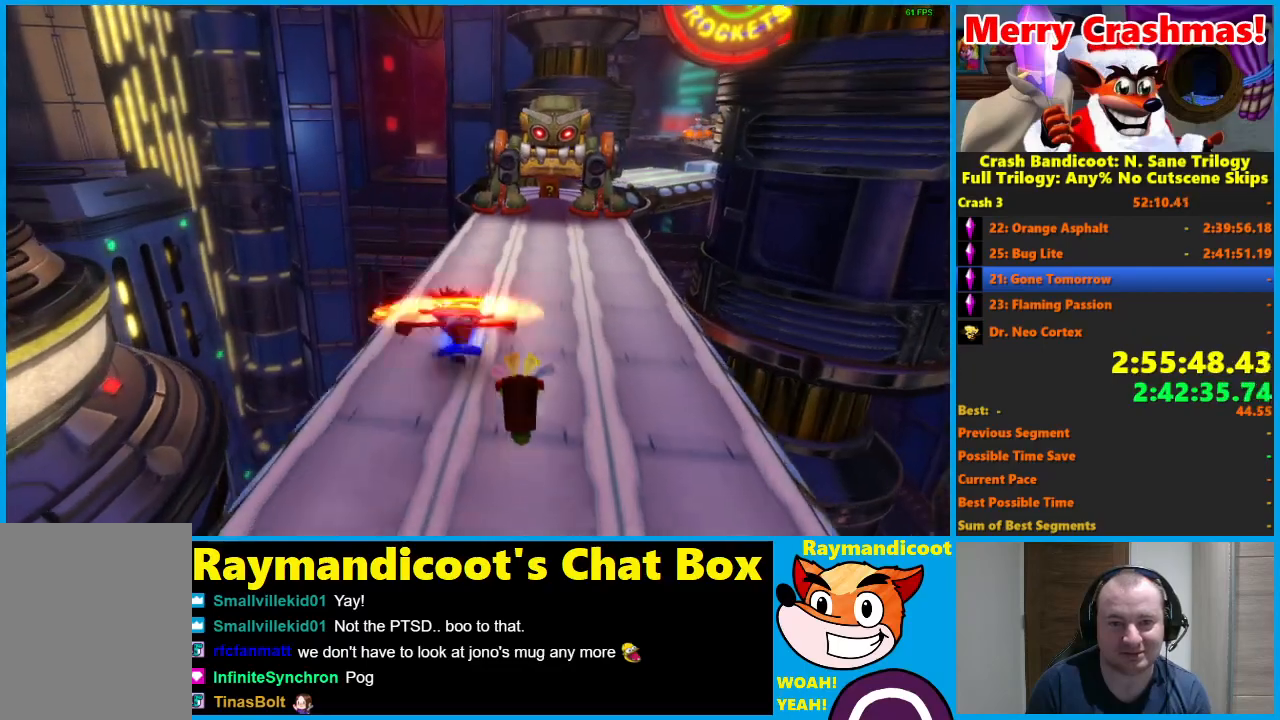
{"dt_ms": 1000, "buttons": ["R1"], "left_stick": "up", "right_stick": "center", "button_events": [[467, "R1", "down"], [617, "A", "down"], [800, "A", "up"], [883, "A", "down"], [1000, "A", "up"]]}
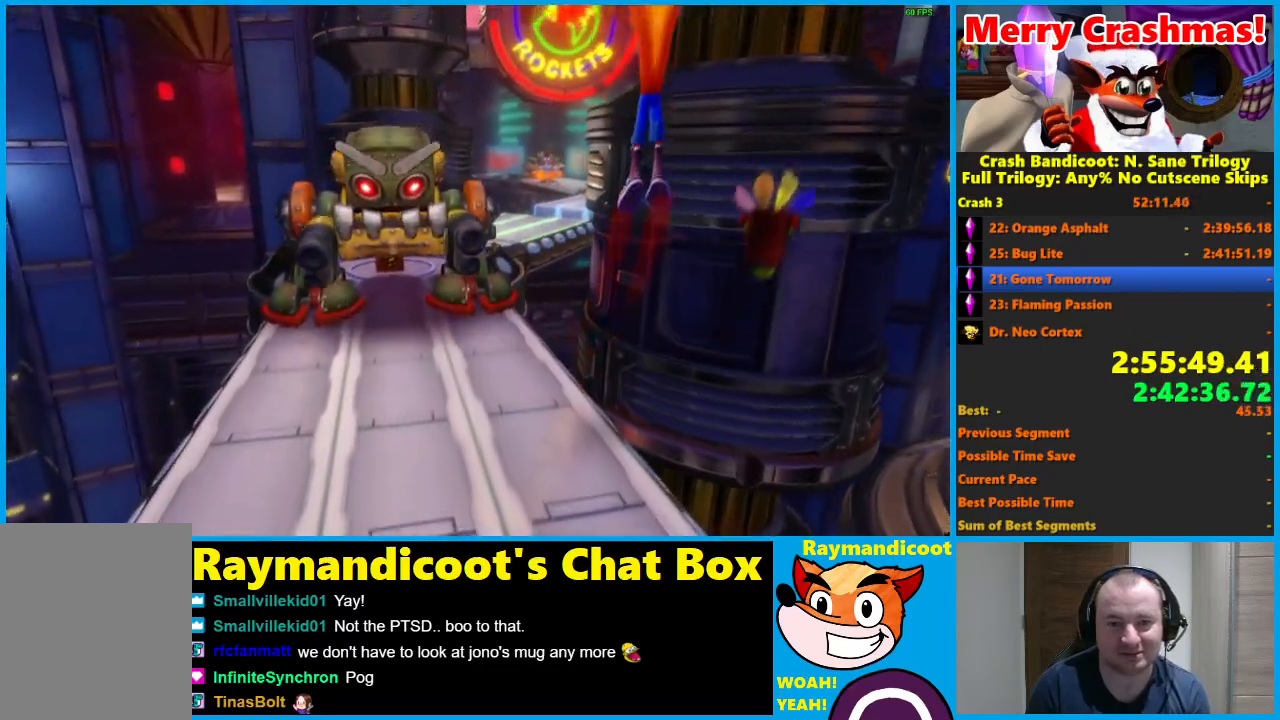
{"dt_ms": 500, "buttons": ["X"], "left_stick": "up", "right_stick": "center", "button_events": [[33, "R1", "up"], [117, "X", "down"], [200, "X", "up"], [267, "X", "down"], [350, "X", "up"], [417, "X", "down"]]}
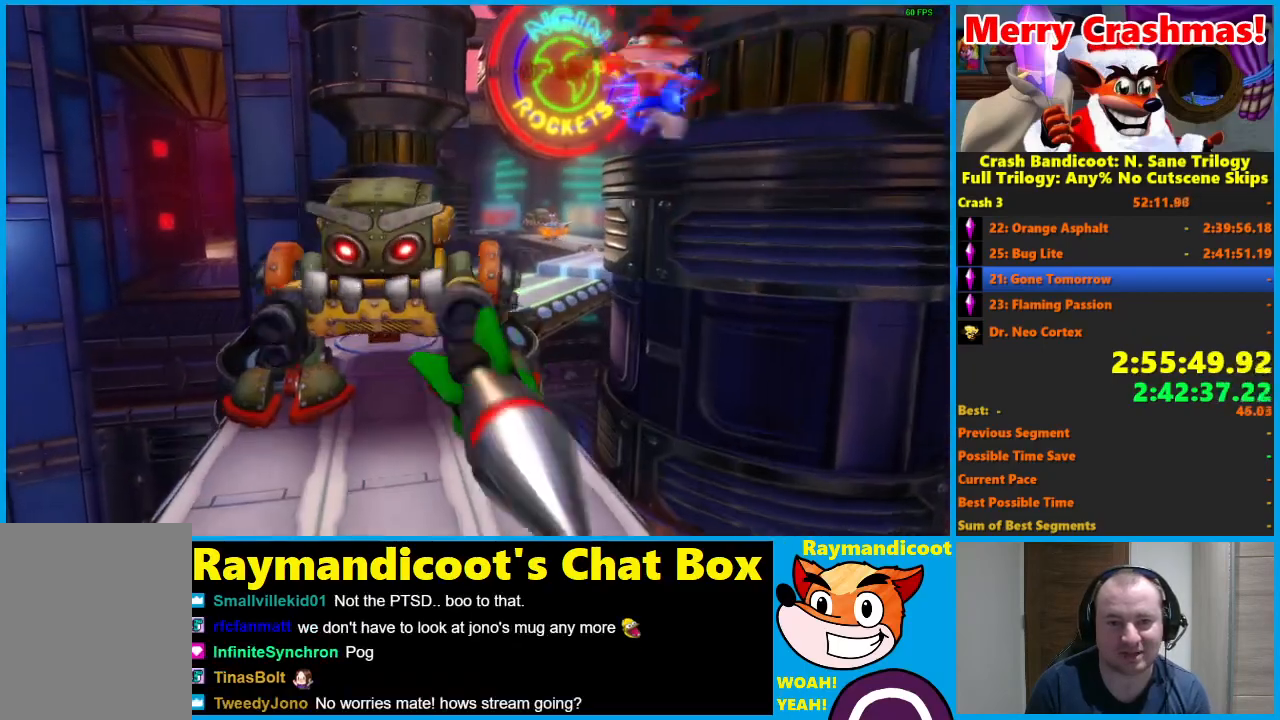
{"dt_ms": 500, "buttons": [], "left_stick": "up", "right_stick": "center", "button_events": [[17, "X", "up"], [67, "X", "down"], [183, "X", "up"]]}
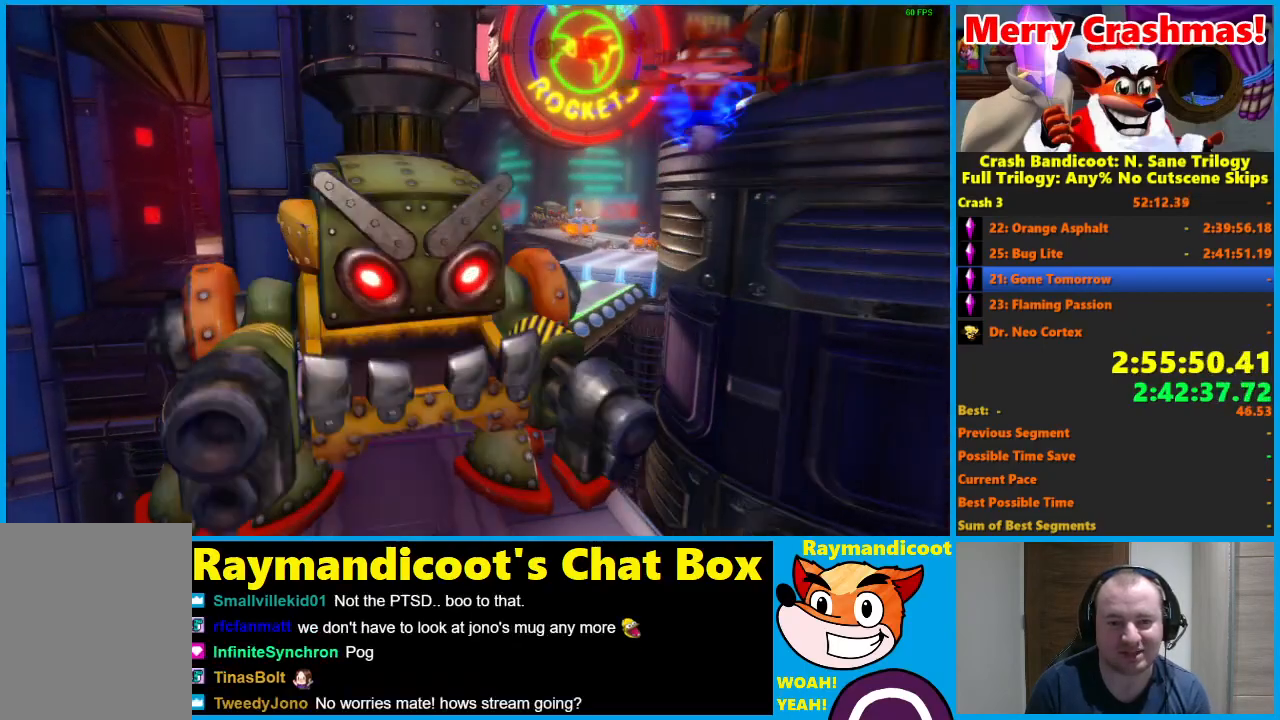
{"dt_ms": 500, "buttons": [], "left_stick": "up-left", "right_stick": "center", "button_events": []}
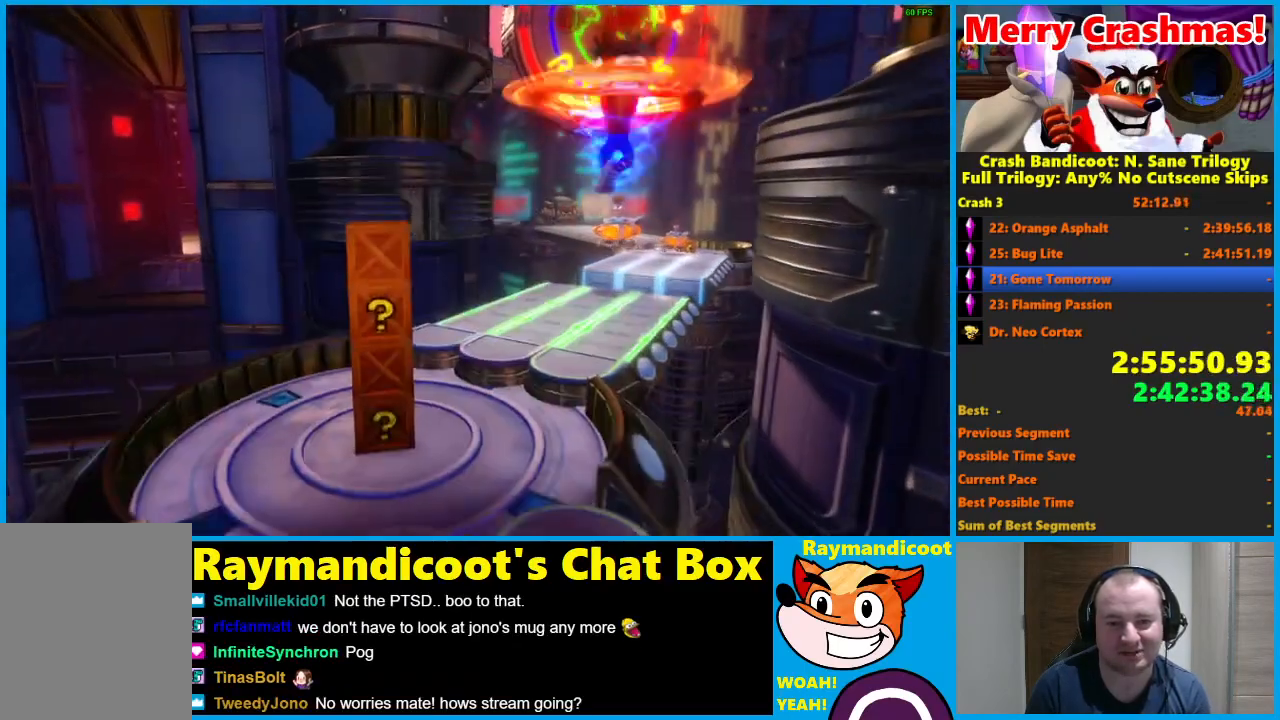
{"dt_ms": 500, "buttons": [], "left_stick": "up", "right_stick": "center", "button_events": []}
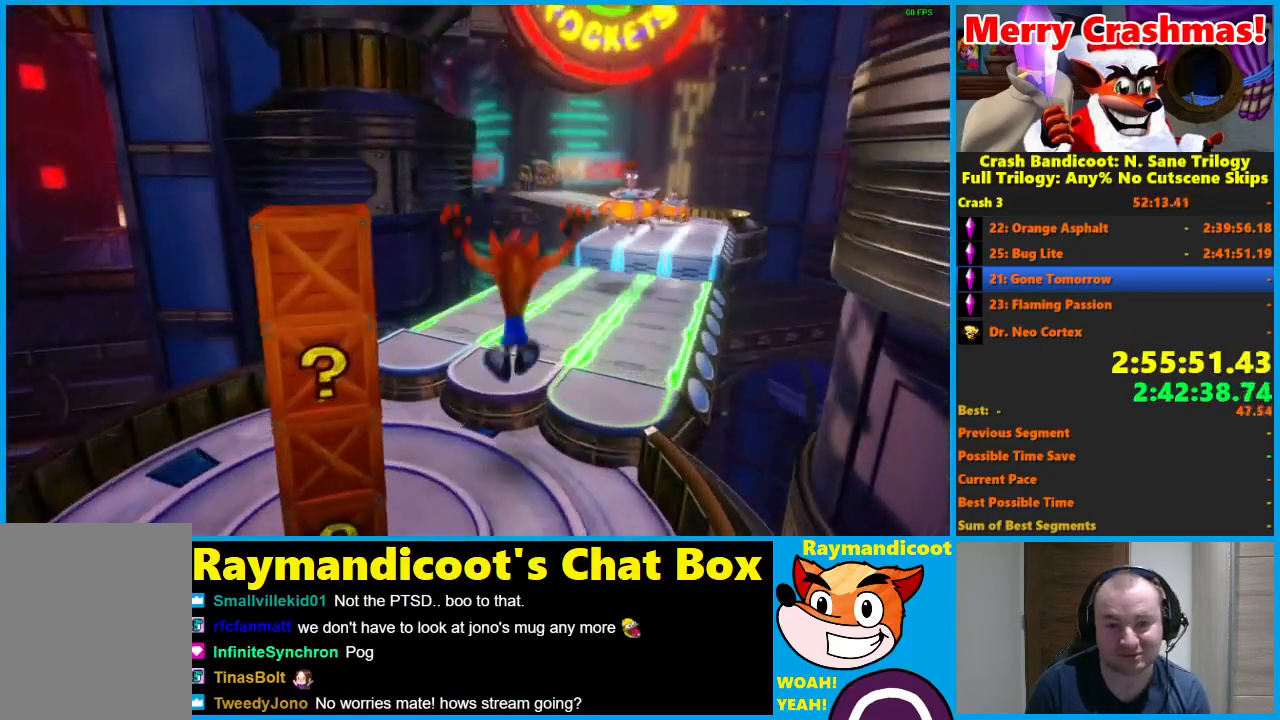
{"dt_ms": 500, "buttons": [], "left_stick": "up", "right_stick": "center", "button_events": [[183, "R1", "down"], [300, "R1", "up"], [400, "X", "down"], [500, "X", "up"]]}
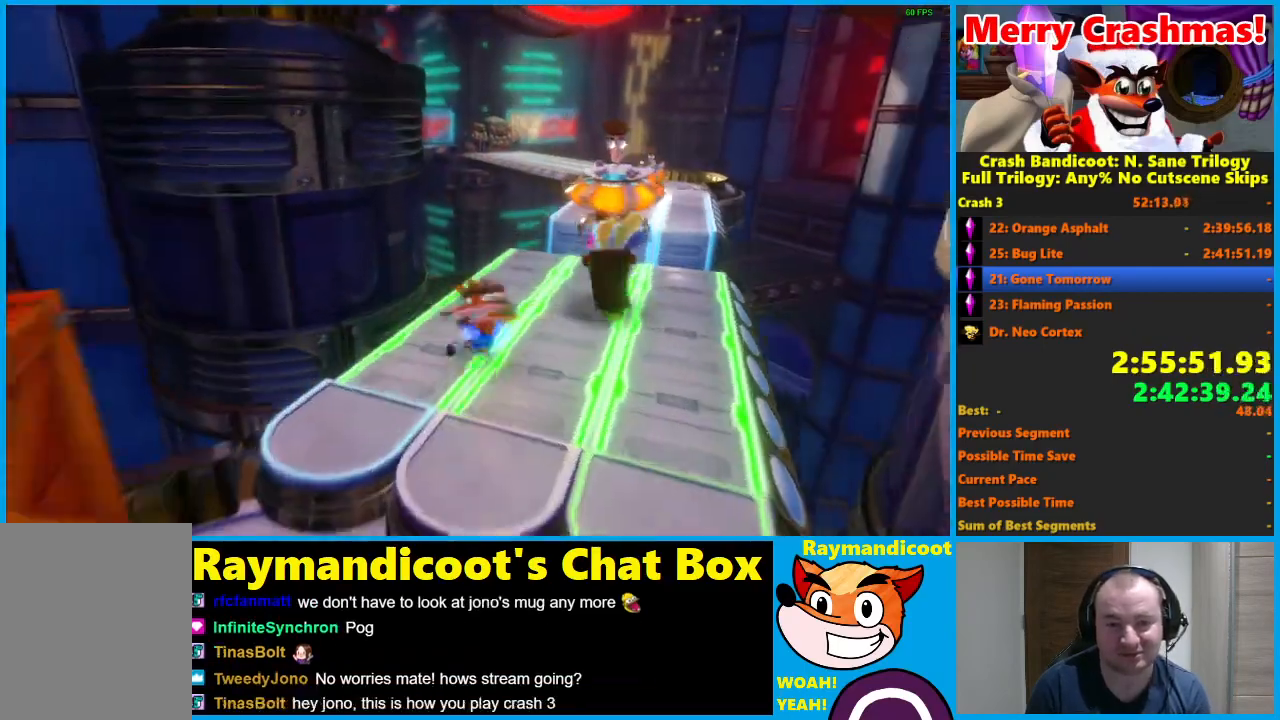
{"dt_ms": 500, "buttons": [], "left_stick": "up", "right_stick": "center", "button_events": []}
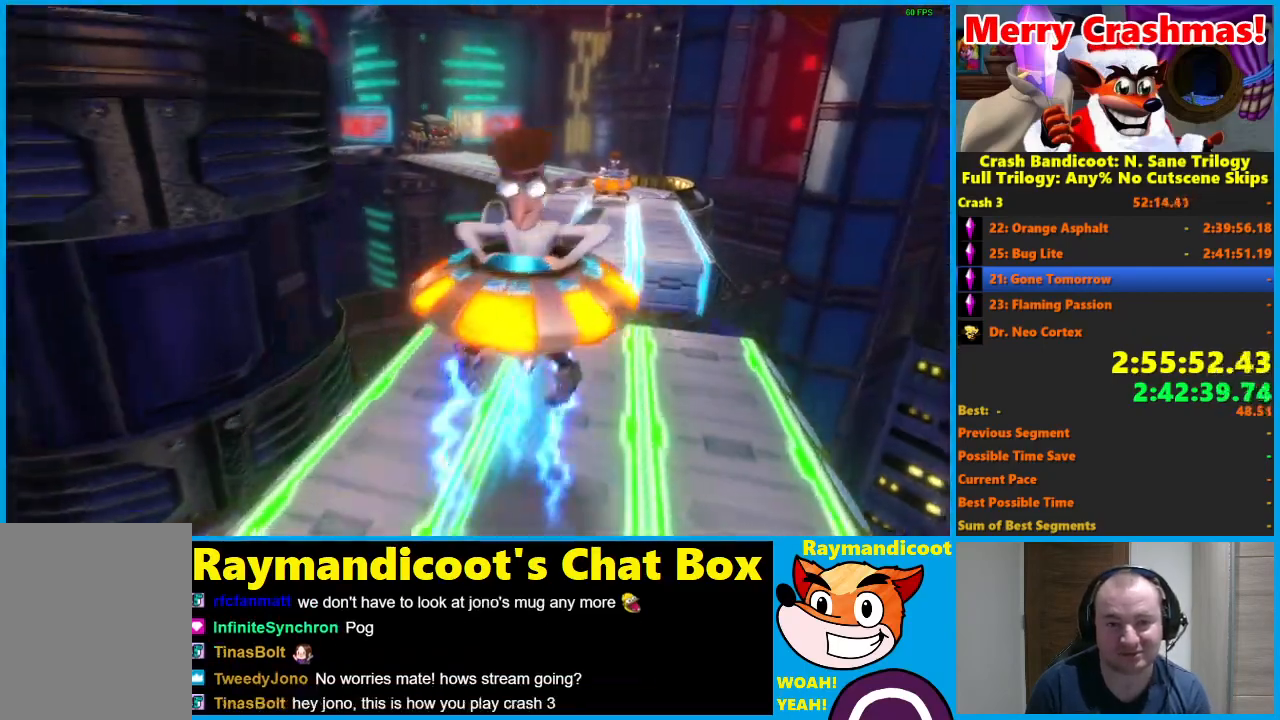
{"dt_ms": 500, "buttons": ["A", "R1"], "left_stick": "up", "right_stick": "center", "button_events": [[50, "R1", "down"], [200, "A", "down"]]}
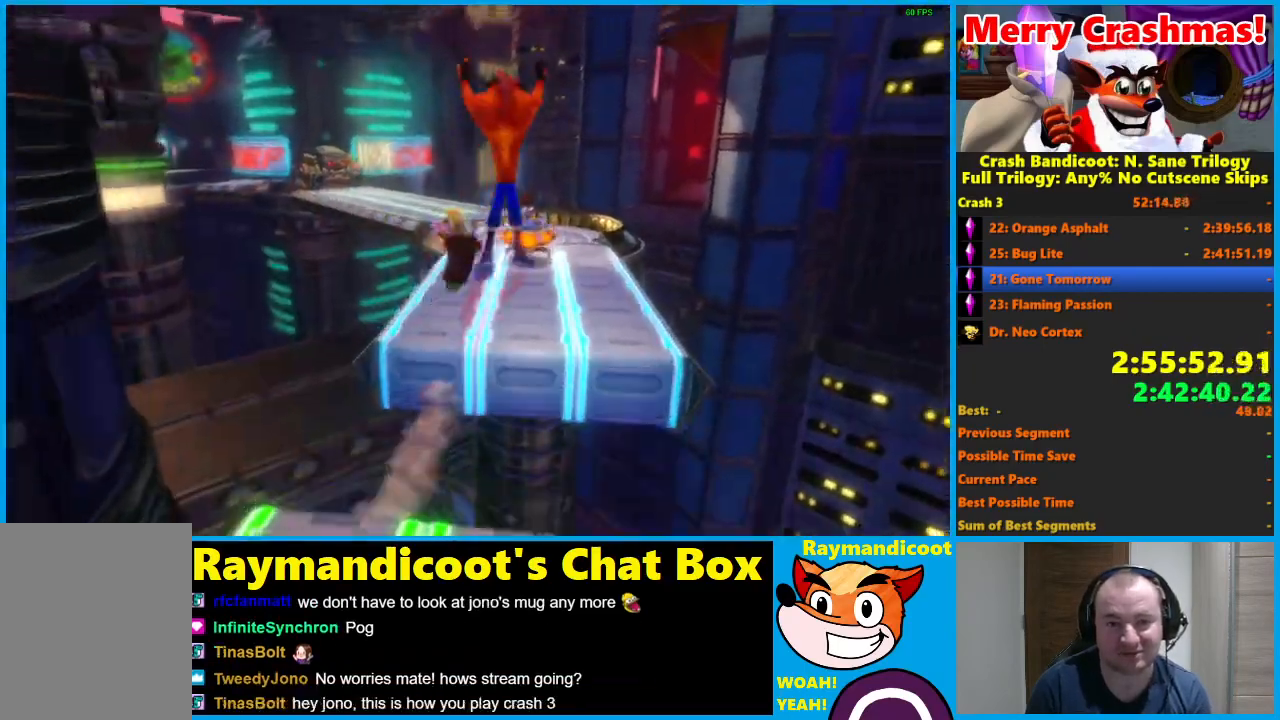
{"dt_ms": 500, "buttons": [], "left_stick": "up-left", "right_stick": "center", "button_events": [[150, "A", "up"], [217, "R1", "up"]]}
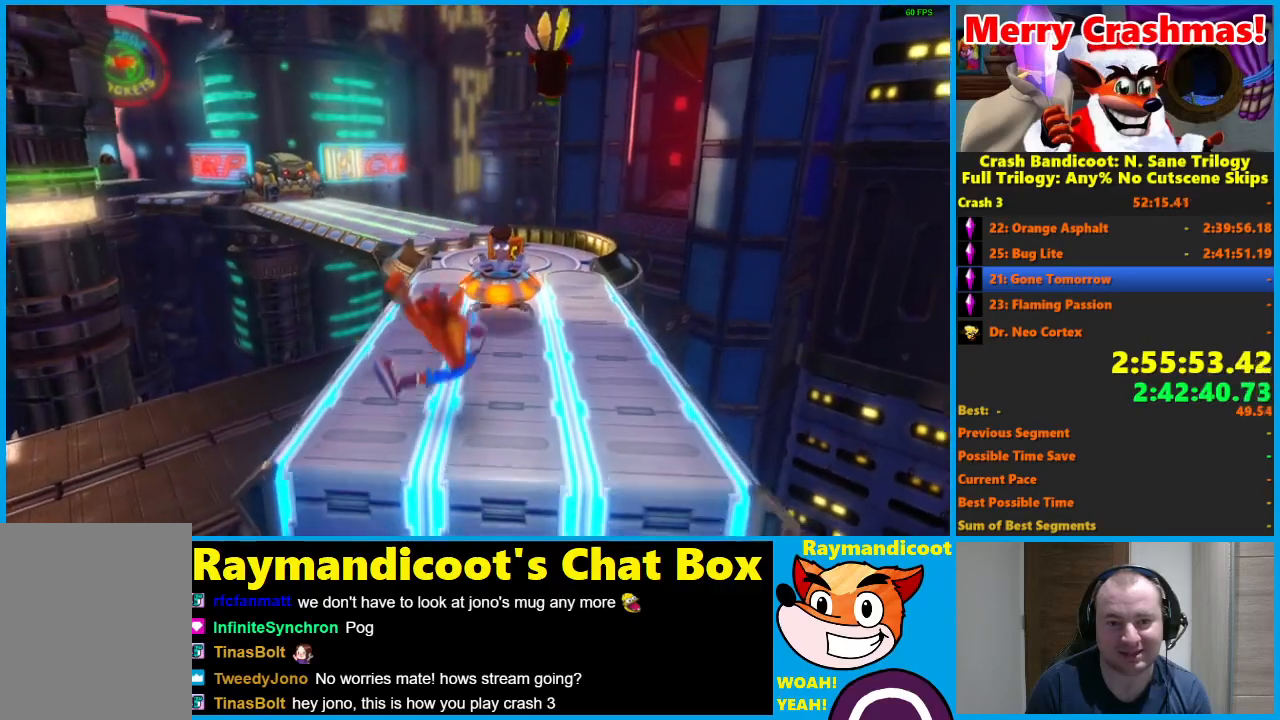
{"dt_ms": 500, "buttons": ["A", "R1"], "left_stick": "up-right", "right_stick": "center", "button_events": [[17, "R1", "down"], [117, "A", "down"]]}
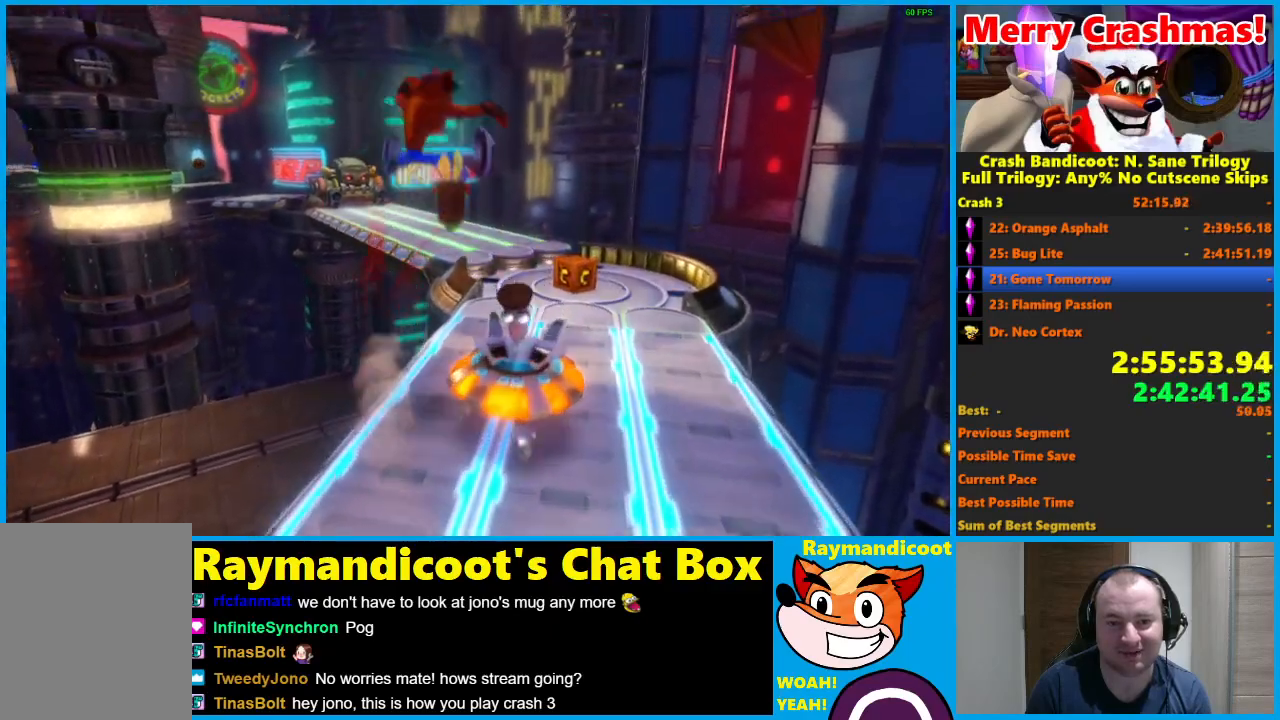
{"dt_ms": 500, "buttons": ["R1"], "left_stick": "up", "right_stick": "center", "button_events": [[33, "A", "up"], [100, "R1", "up"], [450, "R1", "down"]]}
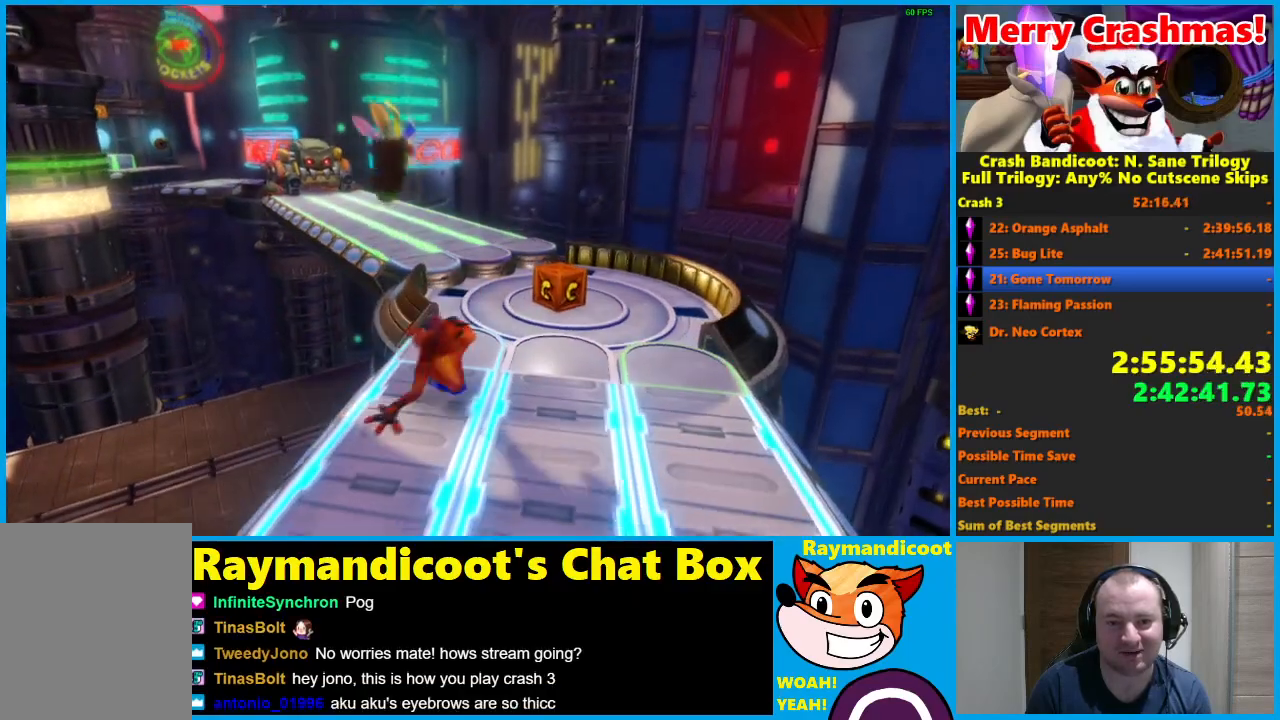
{"dt_ms": 500, "buttons": [], "left_stick": "up-right", "right_stick": "center", "button_events": [[67, "A", "down"], [150, "R1", "up"], [167, "A", "up"]]}
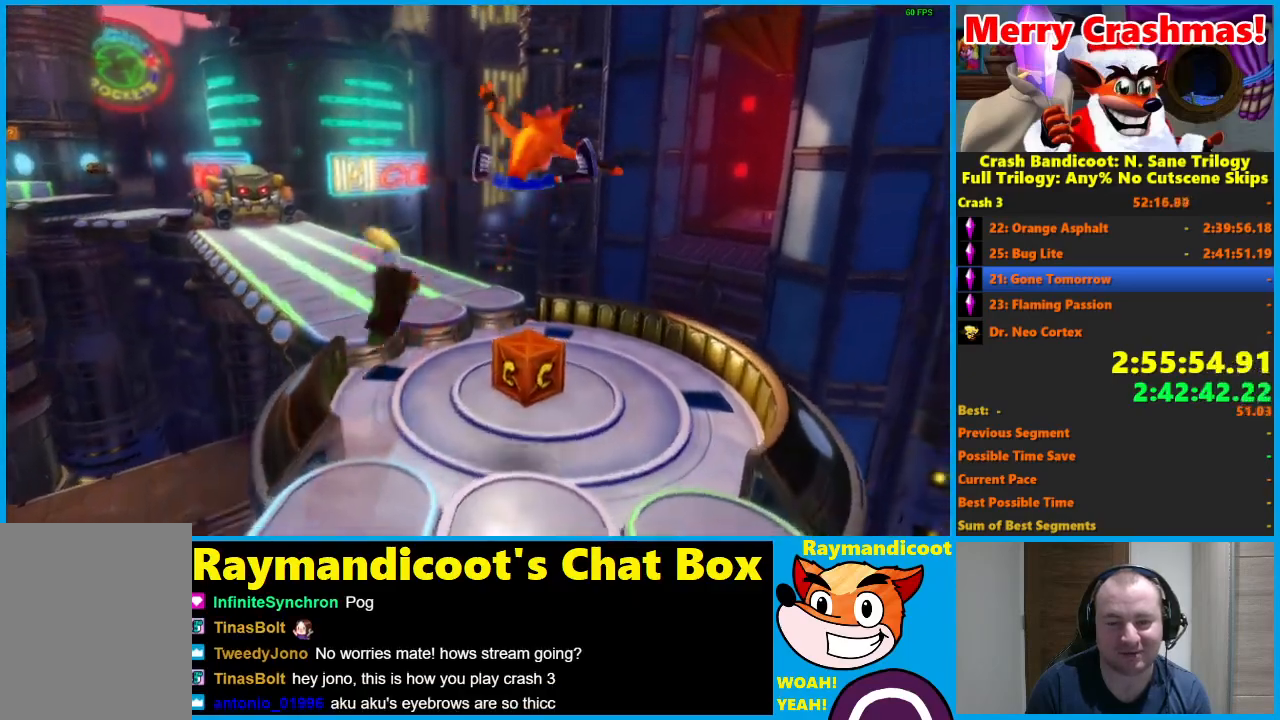
{"dt_ms": 500, "buttons": [], "left_stick": "up-left", "right_stick": "center", "button_events": [[67, "X", "down"], [167, "X", "up"], [350, "A", "down"], [450, "A", "up"]]}
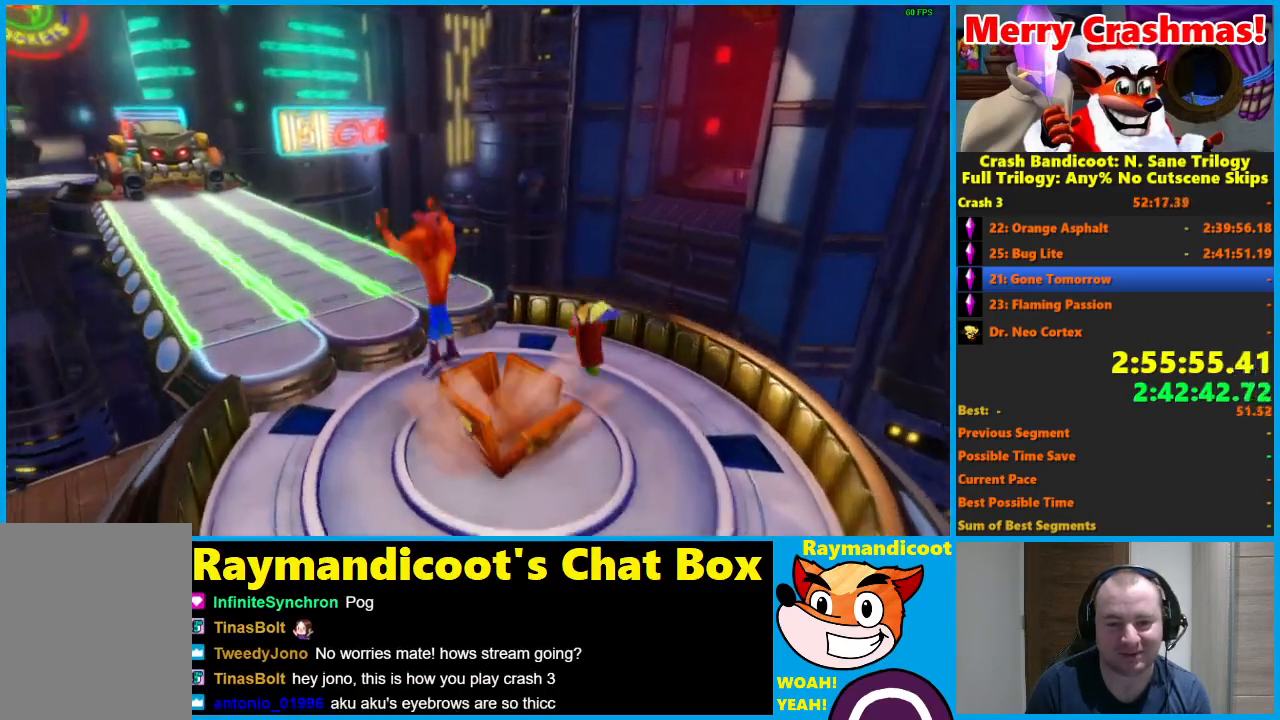
{"dt_ms": 500, "buttons": ["R1"], "left_stick": "up", "right_stick": "center", "button_events": [[467, "R1", "down"]]}
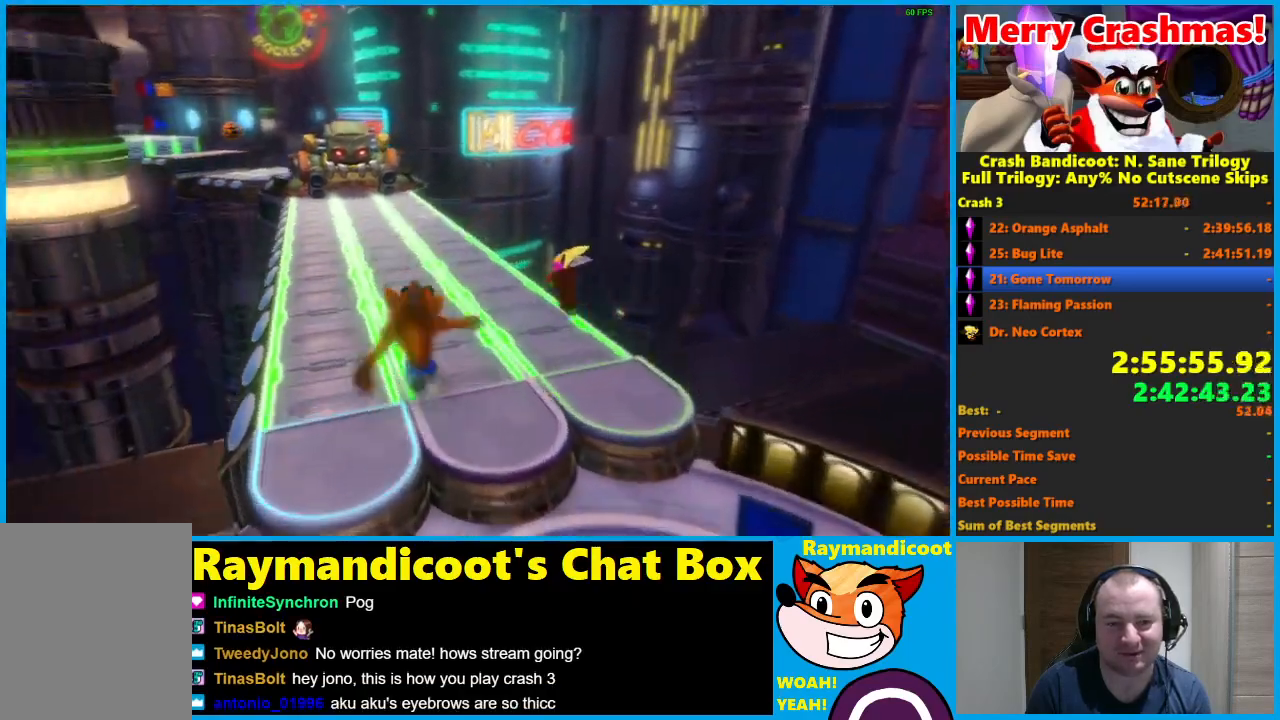
{"dt_ms": 500, "buttons": [], "left_stick": "up", "right_stick": "center", "button_events": [[33, "R1", "up"], [217, "X", "down"], [300, "X", "up"]]}